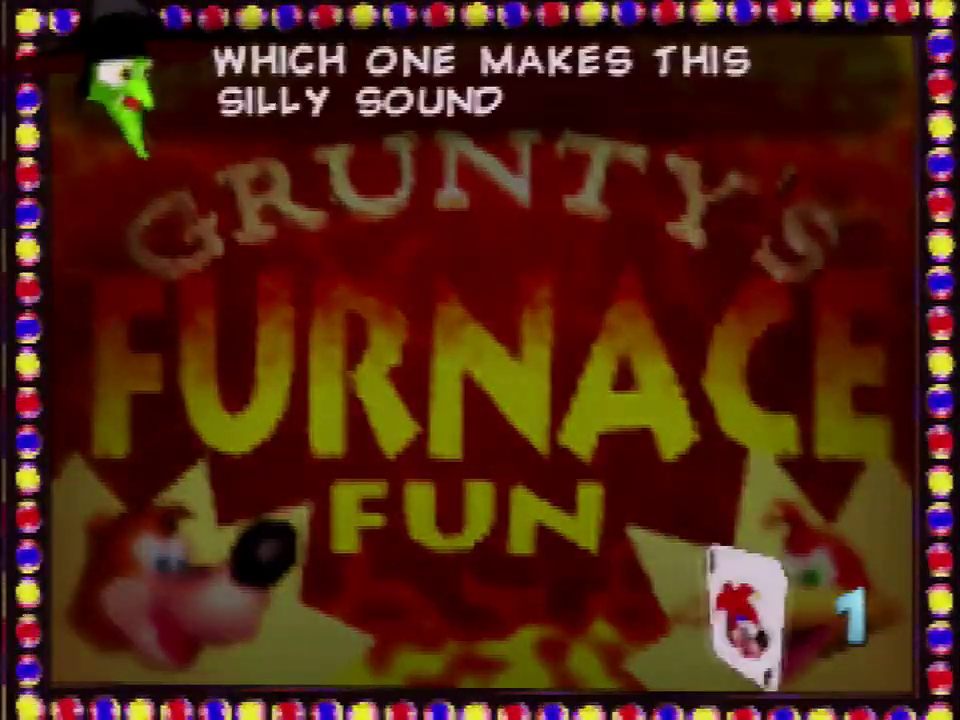
Gameplay with a controller (Nintendo layout); each line is a JSON object with the inputs held at the frame after it. "events" lists button and stick changes between this image and that frame as [ms after this image, input, new state], when the widget could be followed in between. Not read: L3 R3.
{"buttons": ["A", "B"], "left_stick": "center", "events": []}
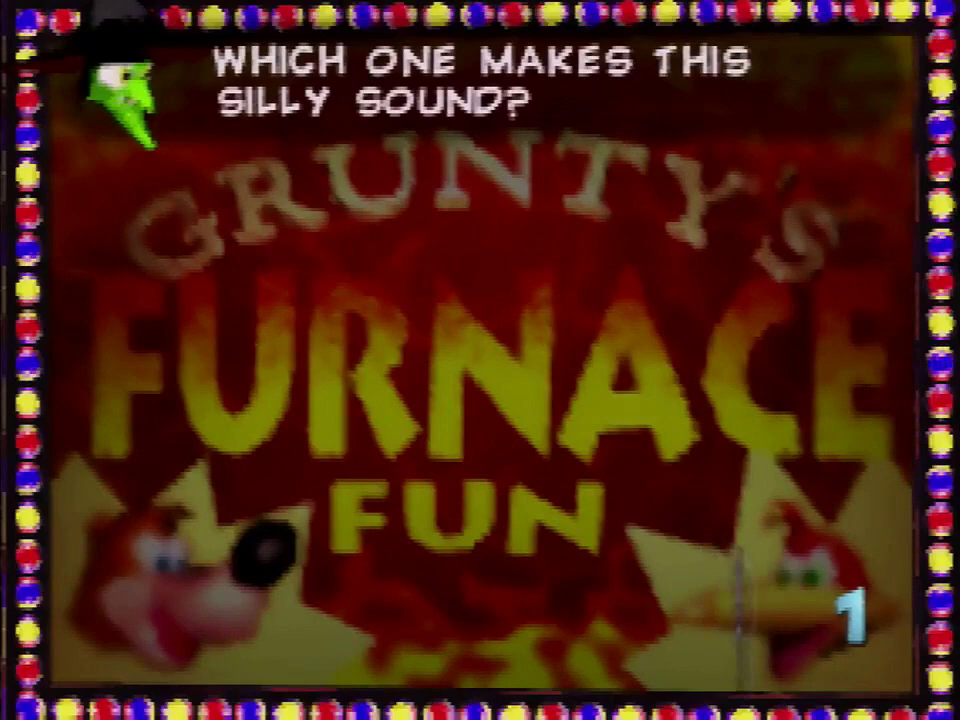
{"buttons": ["A", "B"], "left_stick": "center", "events": []}
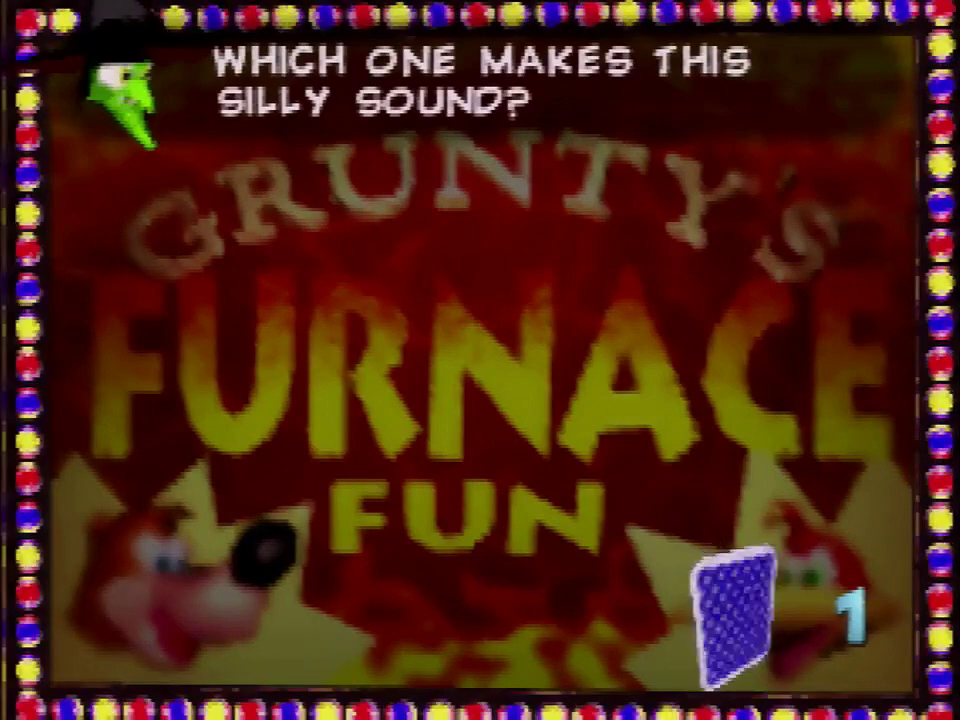
{"buttons": [], "left_stick": "center", "events": [[33, "A", "up"], [67, "B", "up"], [400, "A", "down"], [400, "B", "down"], [467, "A", "up"], [467, "B", "up"]]}
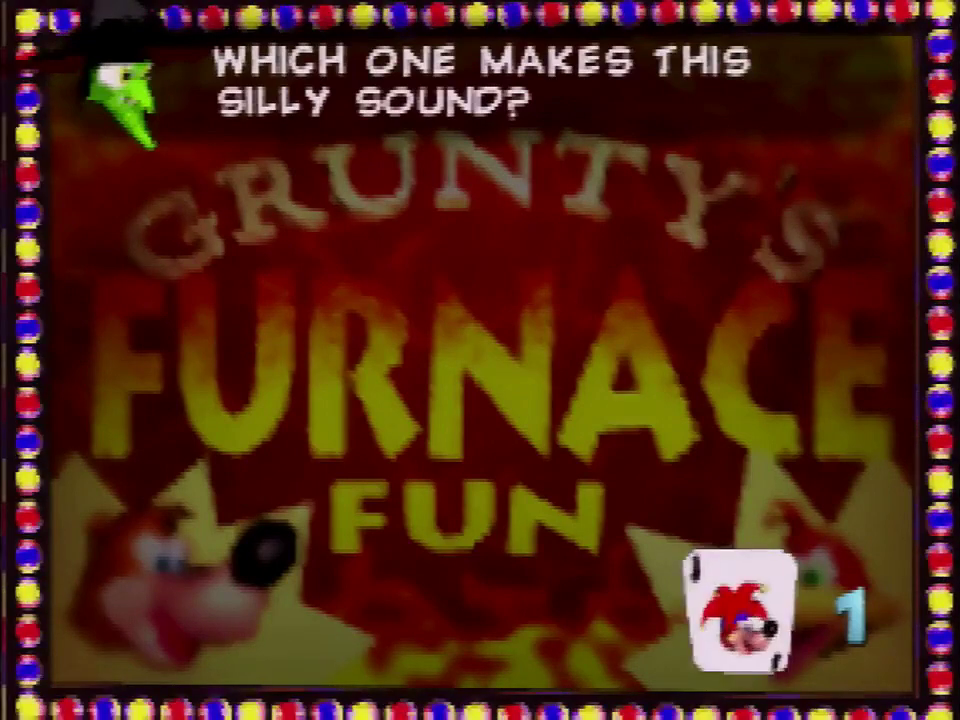
{"buttons": [], "left_stick": "center", "events": [[34, "A", "down"], [34, "B", "down"], [334, "A", "up"], [334, "B", "up"]]}
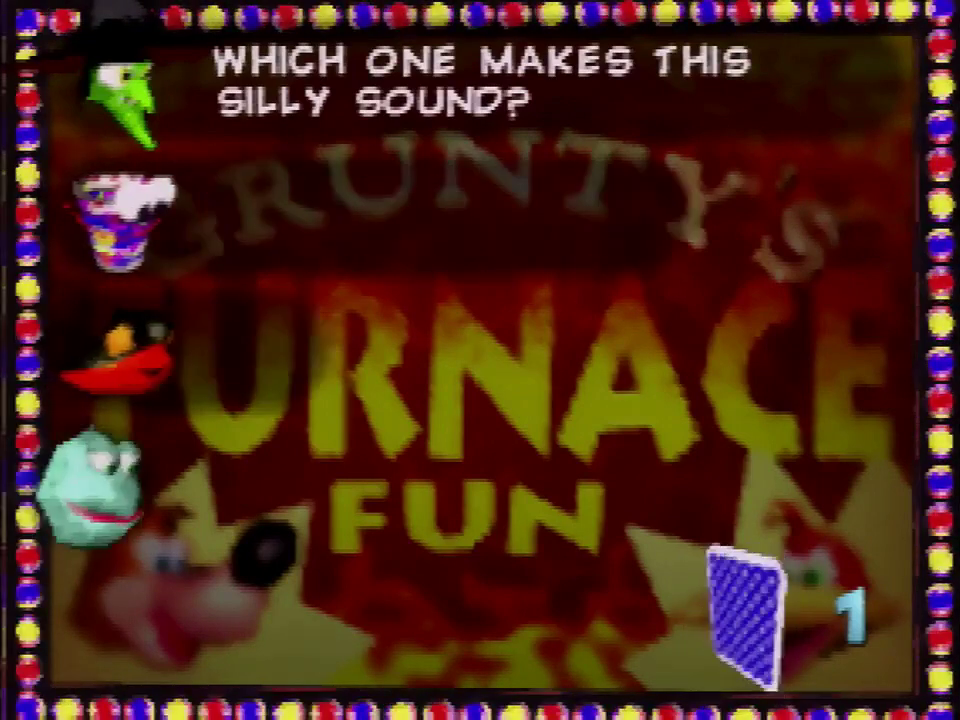
{"buttons": [], "left_stick": "center", "events": []}
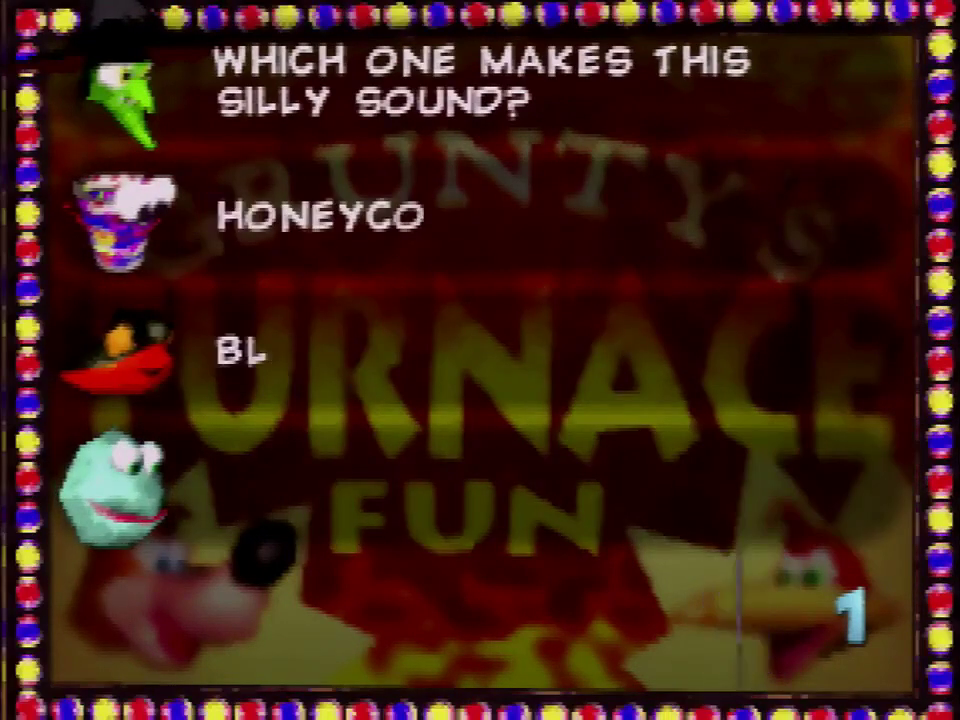
{"buttons": [], "left_stick": "center", "events": []}
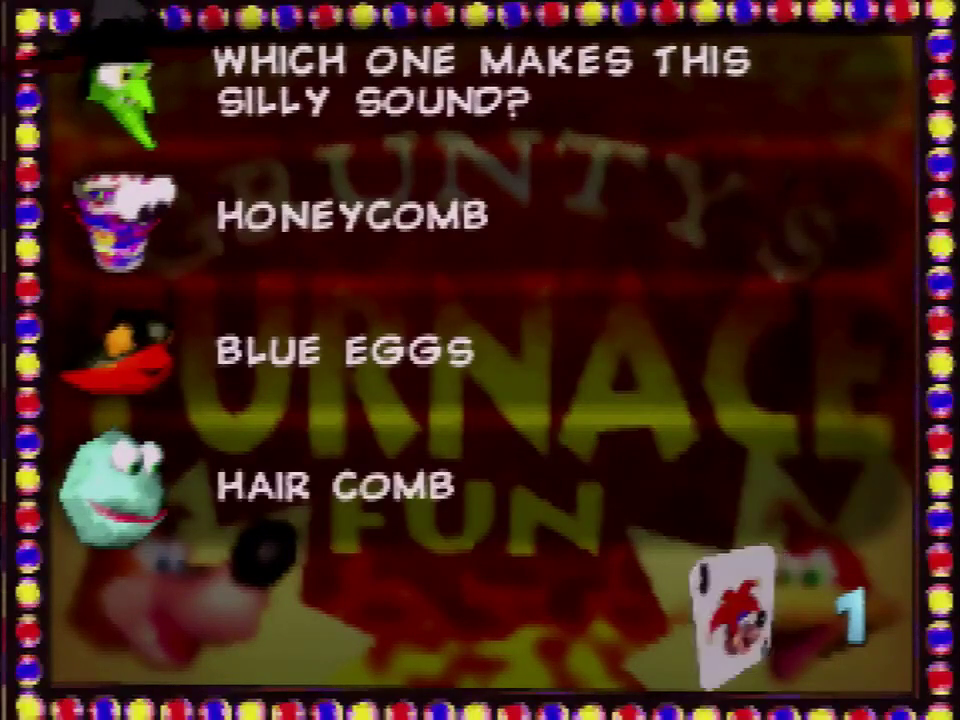
{"buttons": [], "left_stick": "center", "events": []}
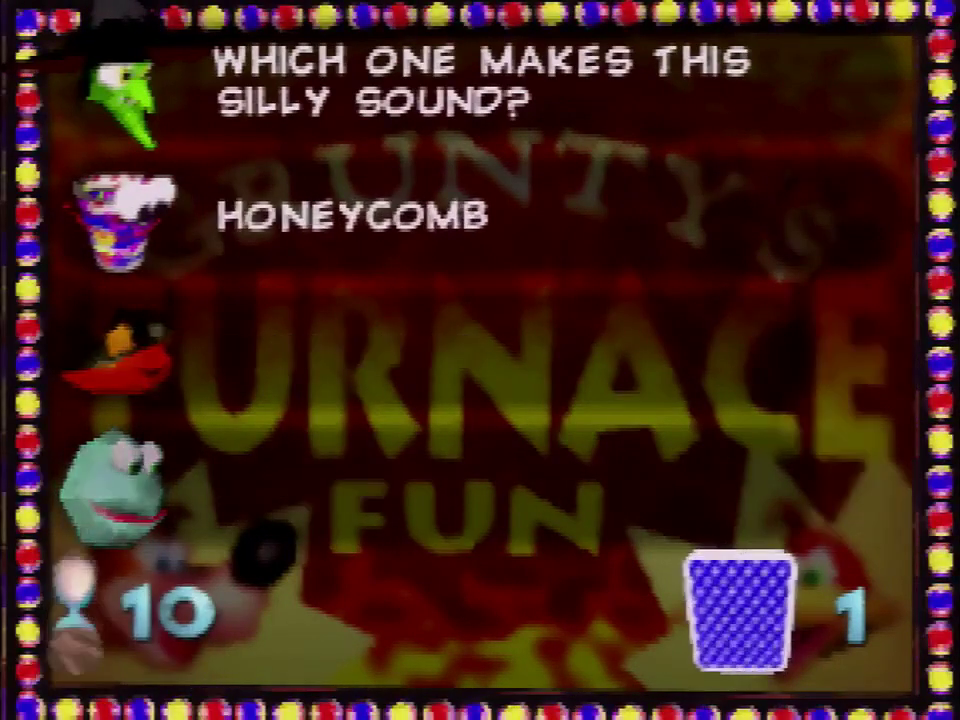
{"buttons": [], "left_stick": "center", "events": []}
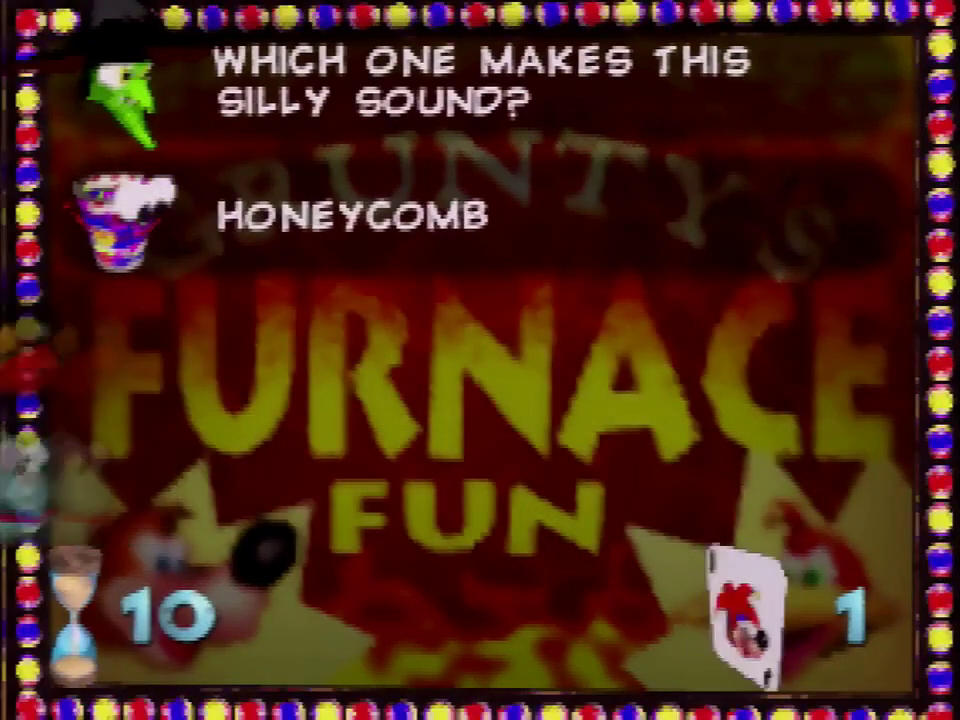
{"buttons": [], "left_stick": "center", "events": []}
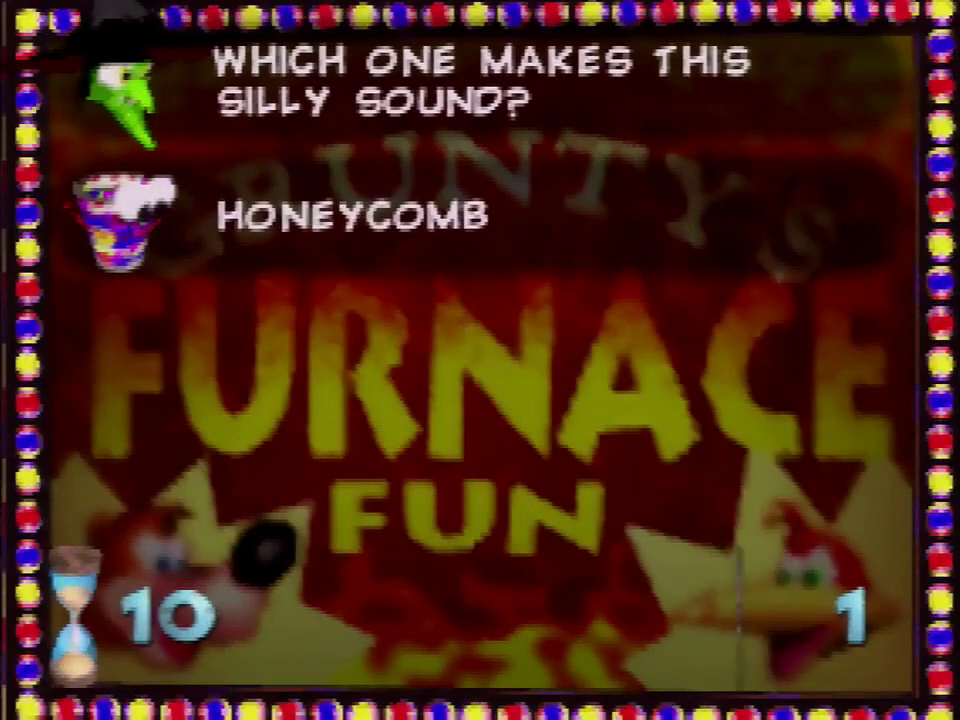
{"buttons": ["C_DOWN"], "left_stick": "center", "events": [[234, "C_DOWN", "down"], [401, "C_DOWN", "up"], [501, "C_DOWN", "down"]]}
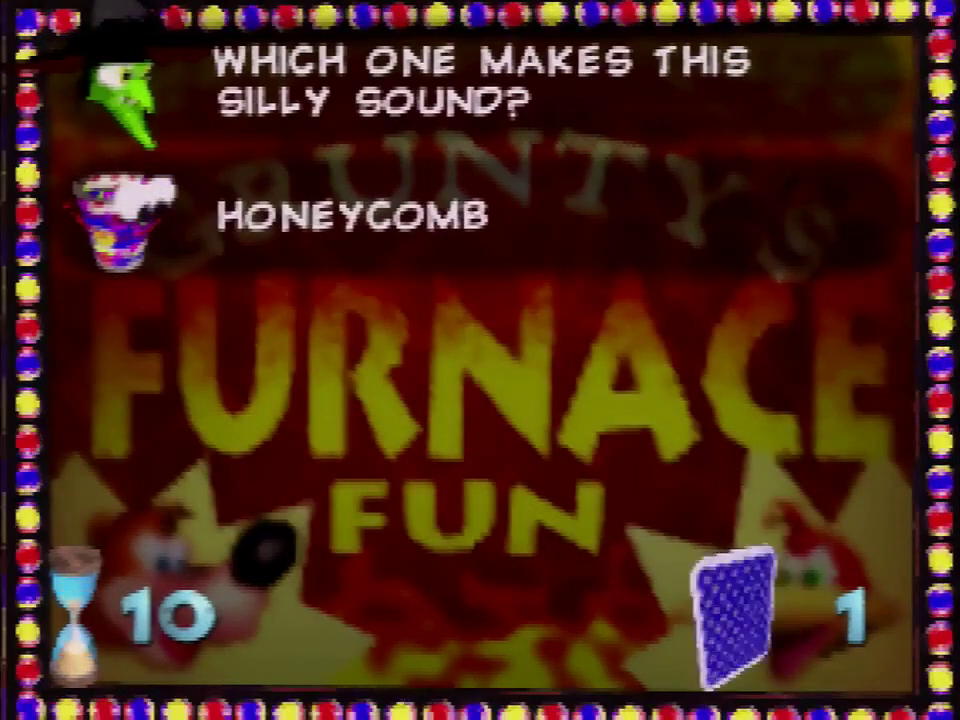
{"buttons": [], "left_stick": "center", "events": [[100, "C_DOWN", "up"]]}
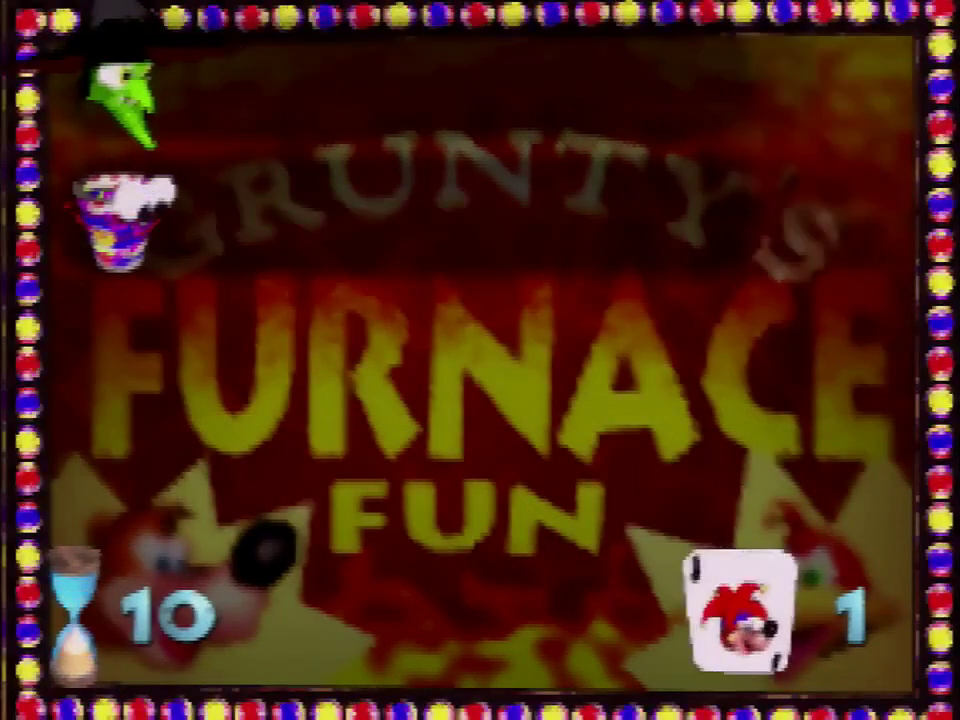
{"buttons": [], "left_stick": "up", "events": [[267, "left_stick", "up"]]}
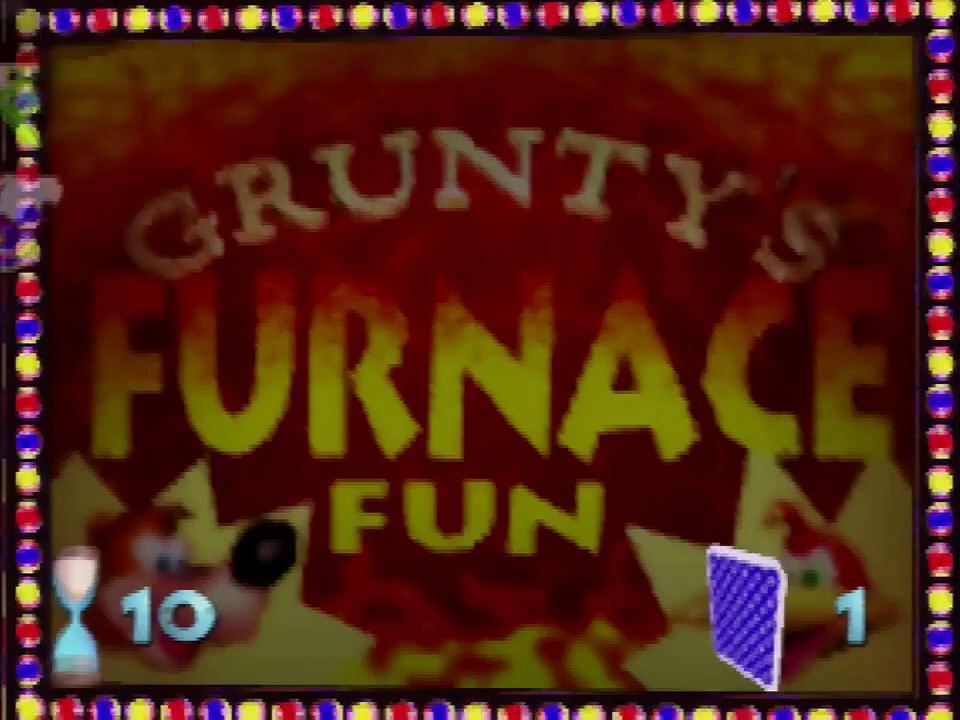
{"buttons": [], "left_stick": "up", "events": []}
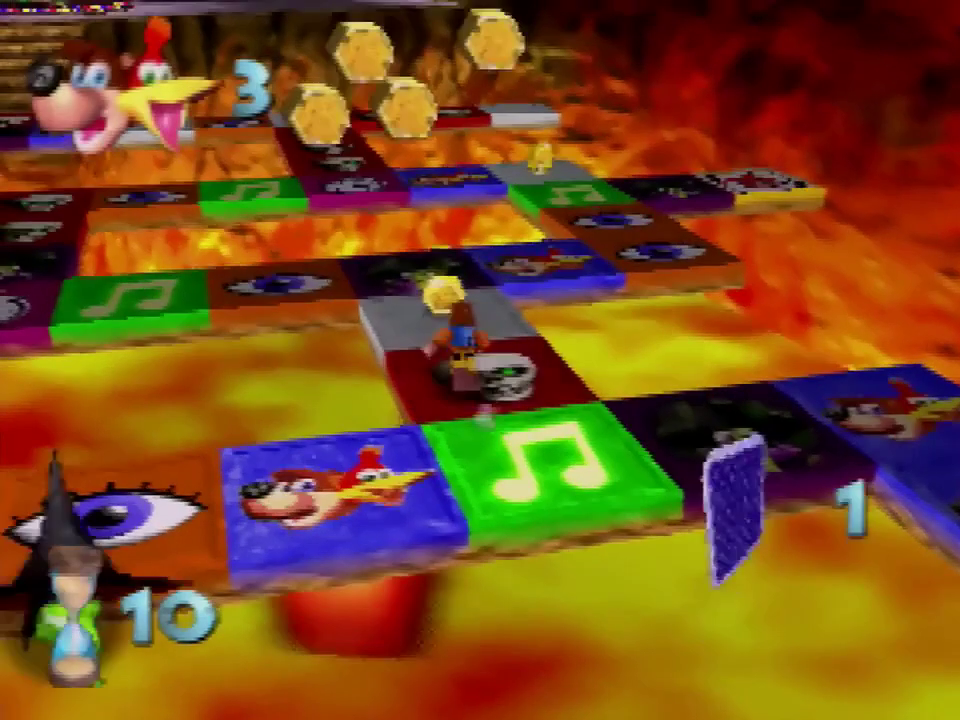
{"buttons": ["A", "B"], "left_stick": "center", "events": [[67, "A", "down"], [100, "left_stick", "center"], [201, "A", "up"], [334, "A", "down"], [334, "B", "down"]]}
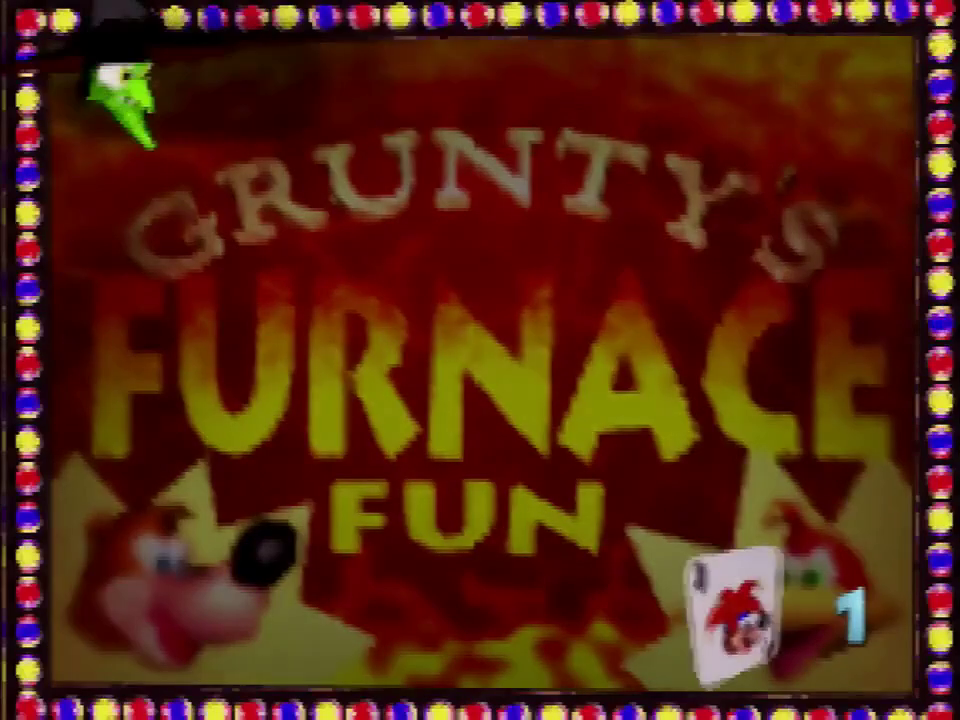
{"buttons": ["A", "B"], "left_stick": "center", "events": []}
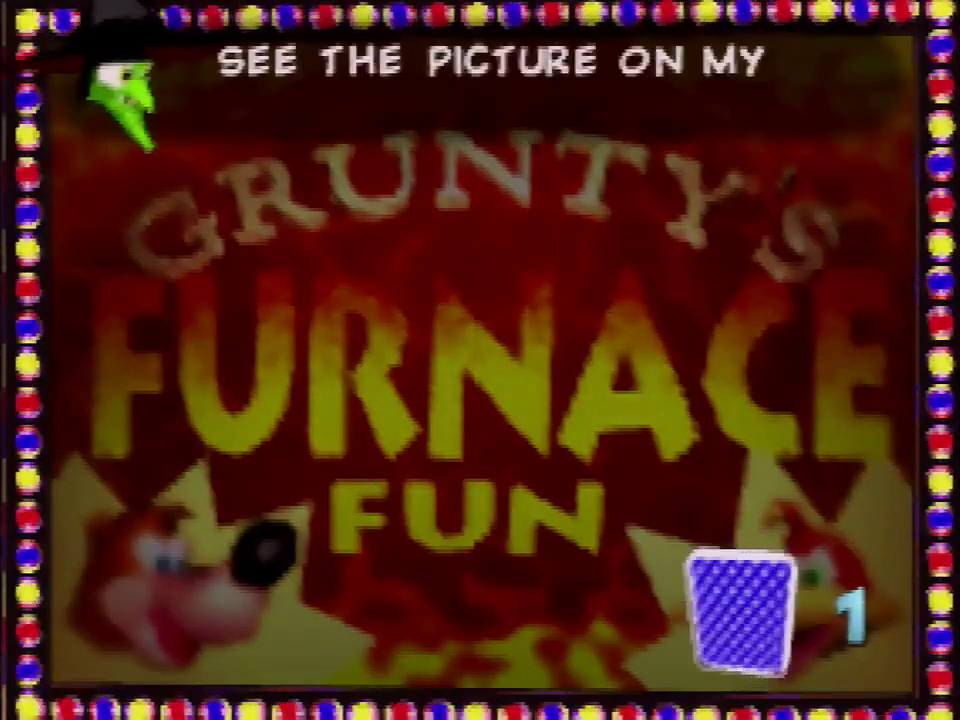
{"buttons": ["A", "B"], "left_stick": "center", "events": []}
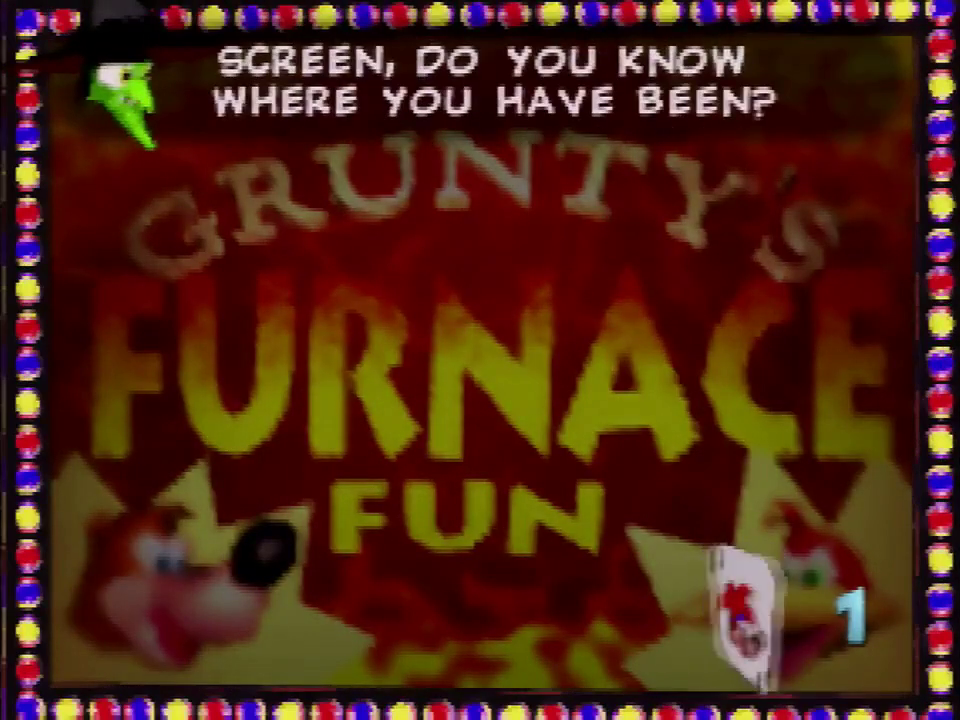
{"buttons": ["A", "B"], "left_stick": "center", "events": []}
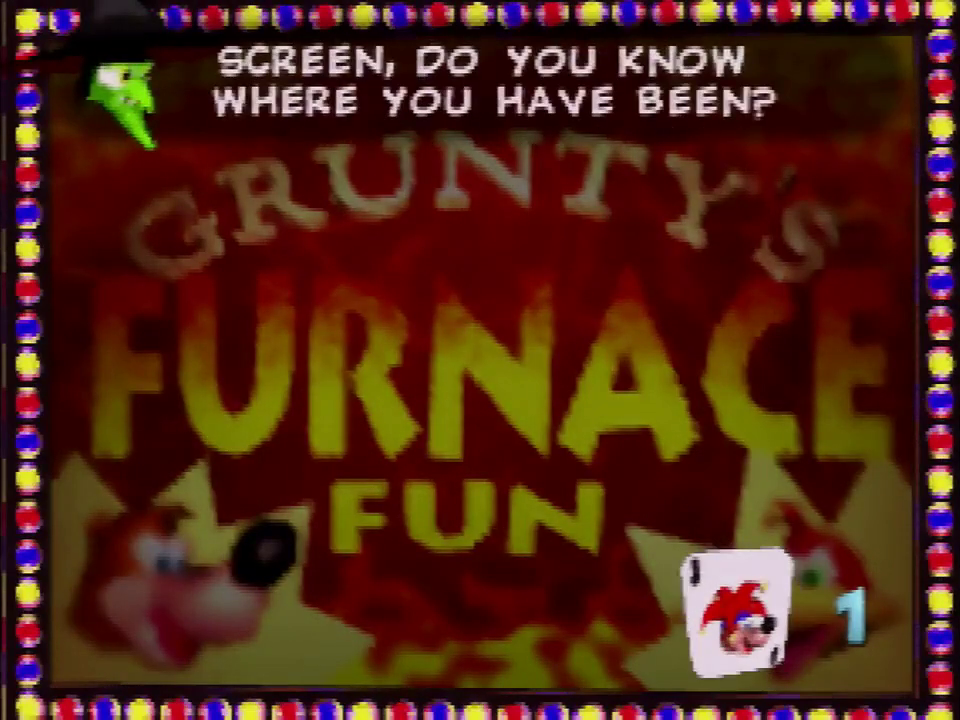
{"buttons": ["A", "B"], "left_stick": "center", "events": [[167, "A", "up"], [167, "B", "up"], [234, "A", "down"], [267, "B", "down"], [334, "B", "up"], [500, "B", "down"]]}
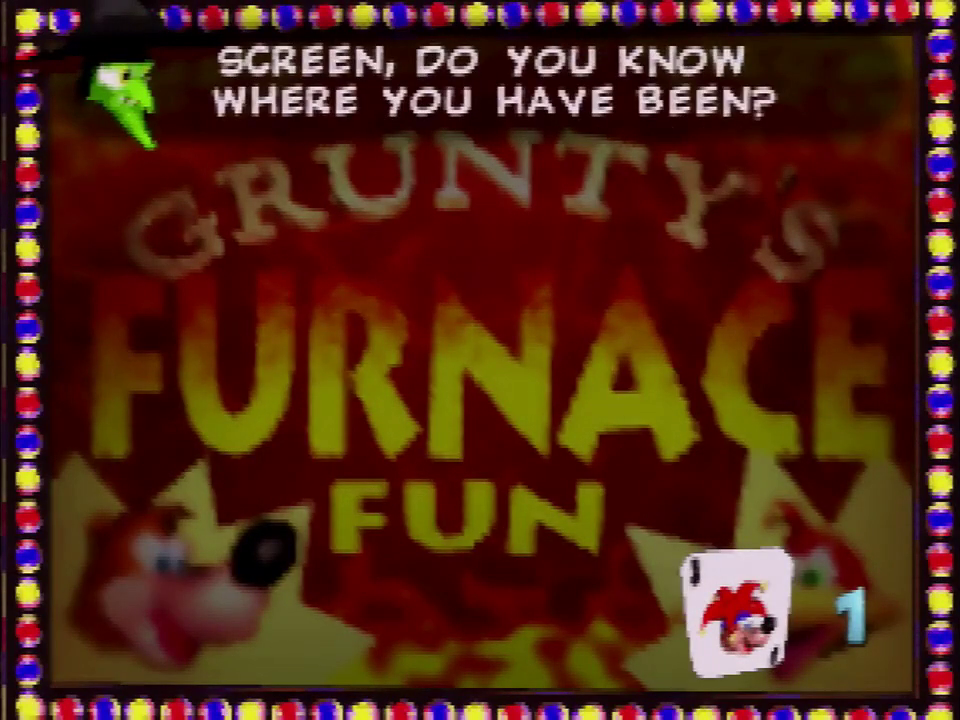
{"buttons": ["A"], "left_stick": "center", "events": [[167, "B", "up"]]}
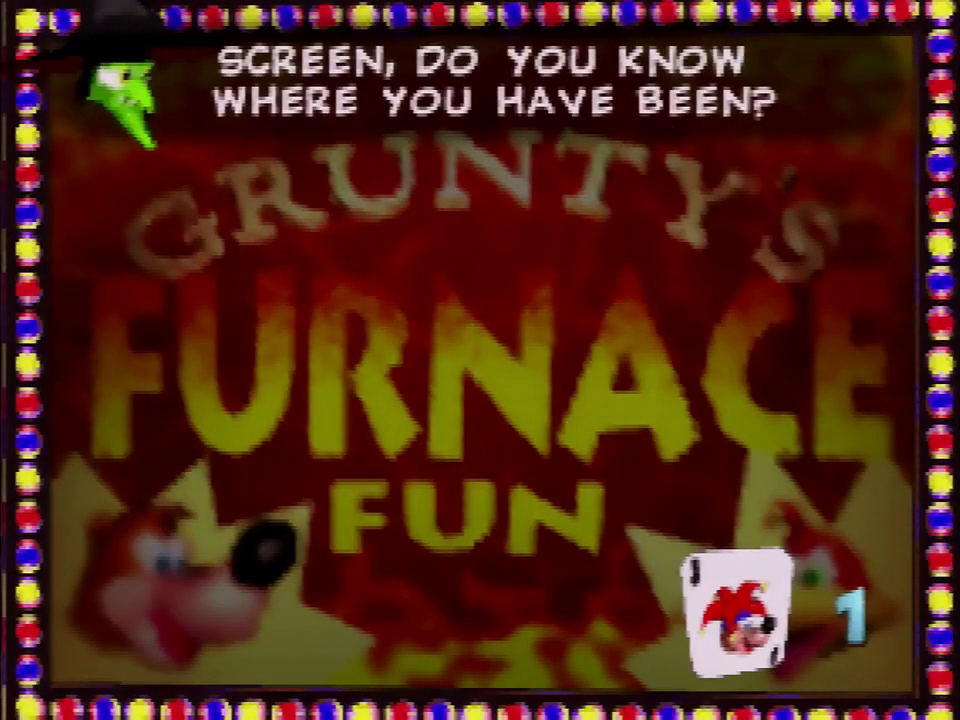
{"buttons": [], "left_stick": "center", "events": [[133, "B", "down"], [200, "A", "up"], [200, "B", "up"], [300, "A", "down"], [500, "A", "up"]]}
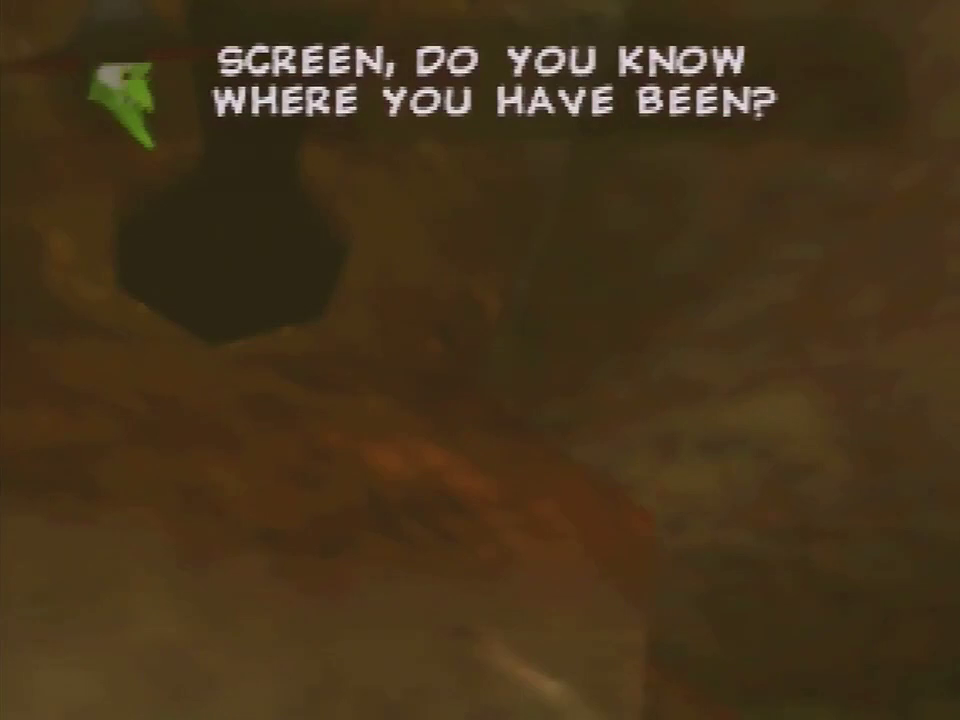
{"buttons": [], "left_stick": "center", "events": [[67, "A", "down"], [67, "B", "down"], [134, "B", "up"], [234, "A", "up"], [301, "A", "down"], [401, "A", "up"]]}
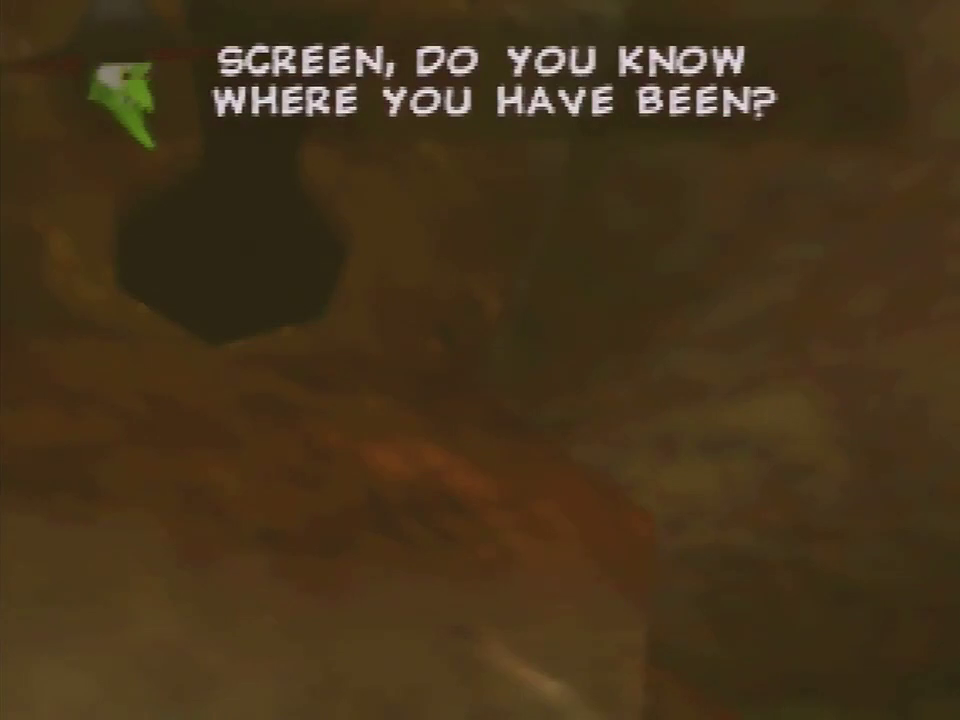
{"buttons": [], "left_stick": "center", "events": [[234, "A", "down"], [234, "B", "down"], [334, "B", "up"], [400, "B", "down"], [467, "A", "up"], [467, "B", "up"]]}
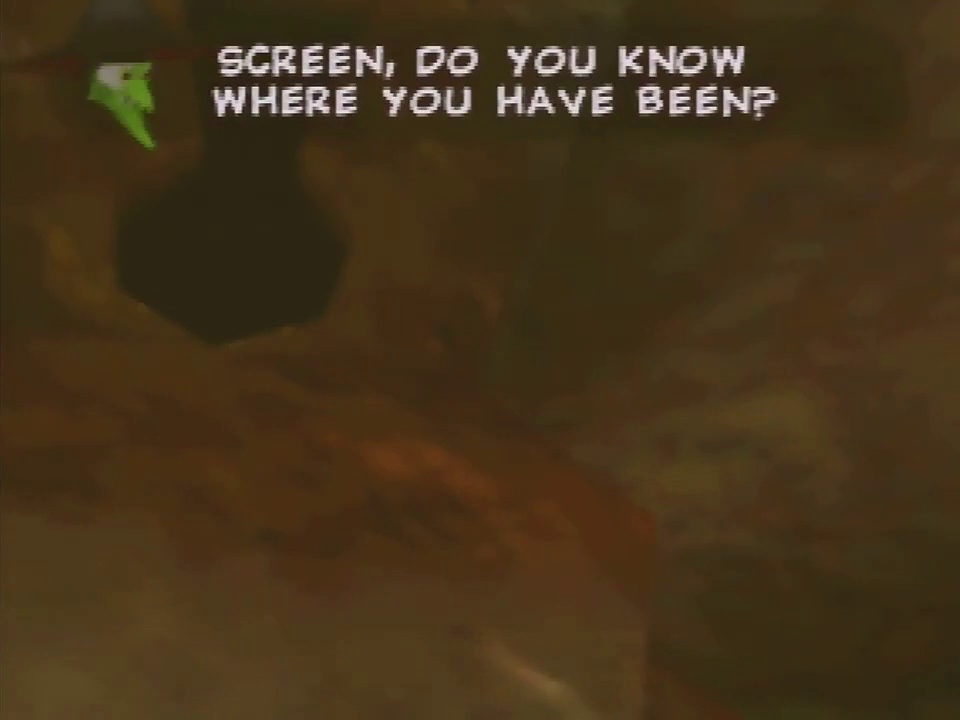
{"buttons": ["A", "B"], "left_stick": "center", "events": [[34, "A", "down"], [67, "B", "down"], [101, "B", "up"], [134, "A", "up"], [167, "A", "down"], [201, "B", "down"], [234, "B", "up"], [267, "A", "up"], [301, "A", "down"], [334, "B", "down"], [401, "A", "up"], [401, "B", "up"], [468, "A", "down"], [501, "B", "down"]]}
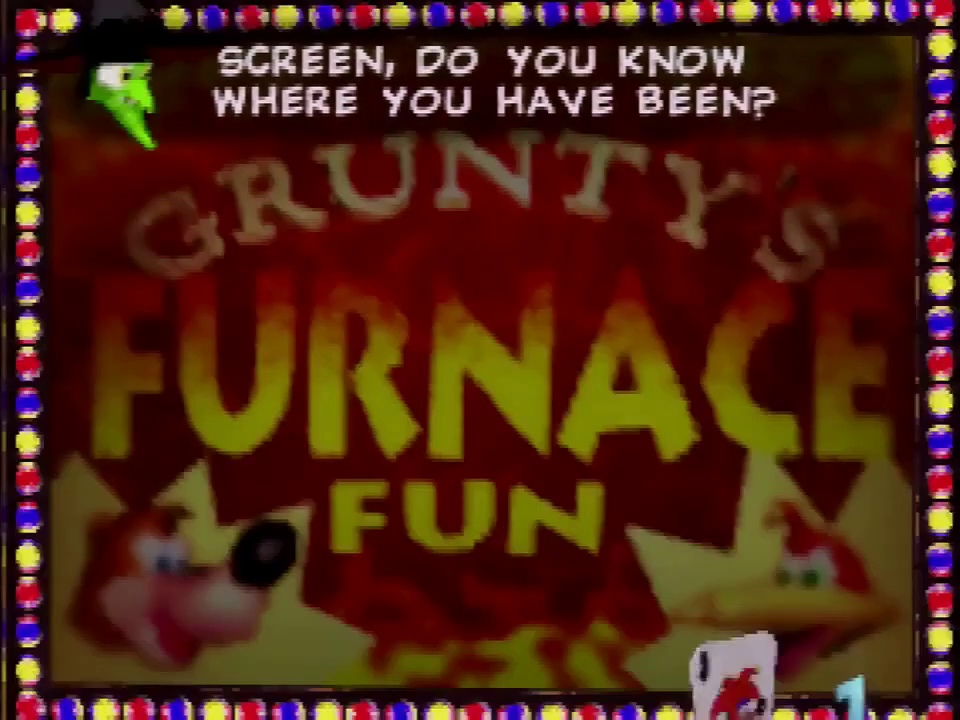
{"buttons": [], "left_stick": "center", "events": [[33, "B", "up"], [67, "A", "up"], [133, "A", "down"], [133, "B", "down"], [167, "B", "up"], [200, "A", "up"], [234, "A", "down"], [234, "B", "down"], [334, "B", "up"], [367, "A", "up"]]}
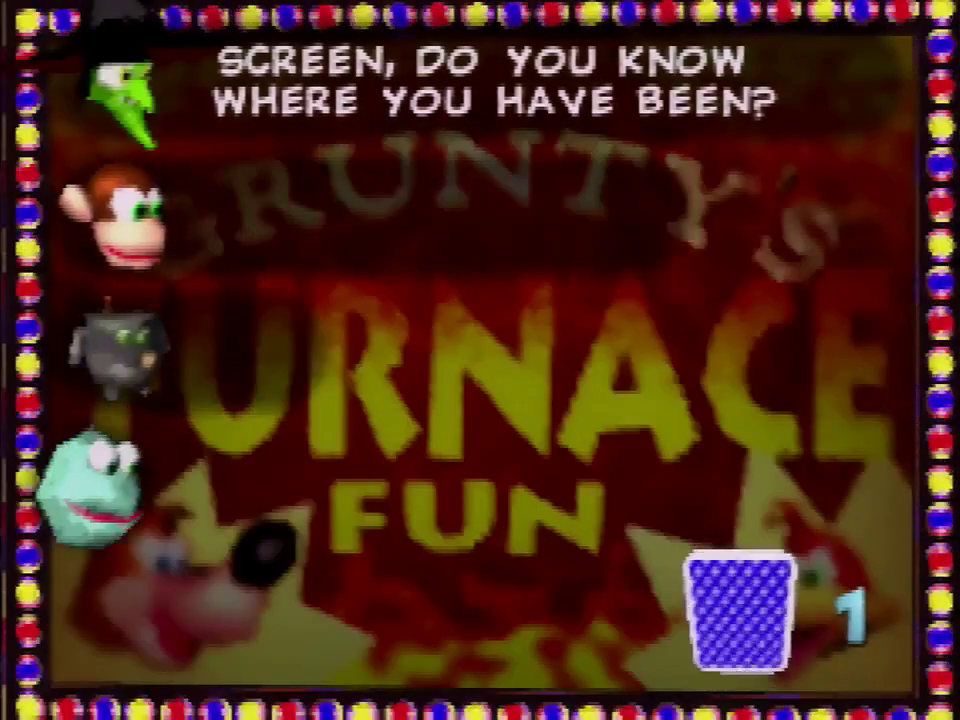
{"buttons": [], "left_stick": "center", "events": []}
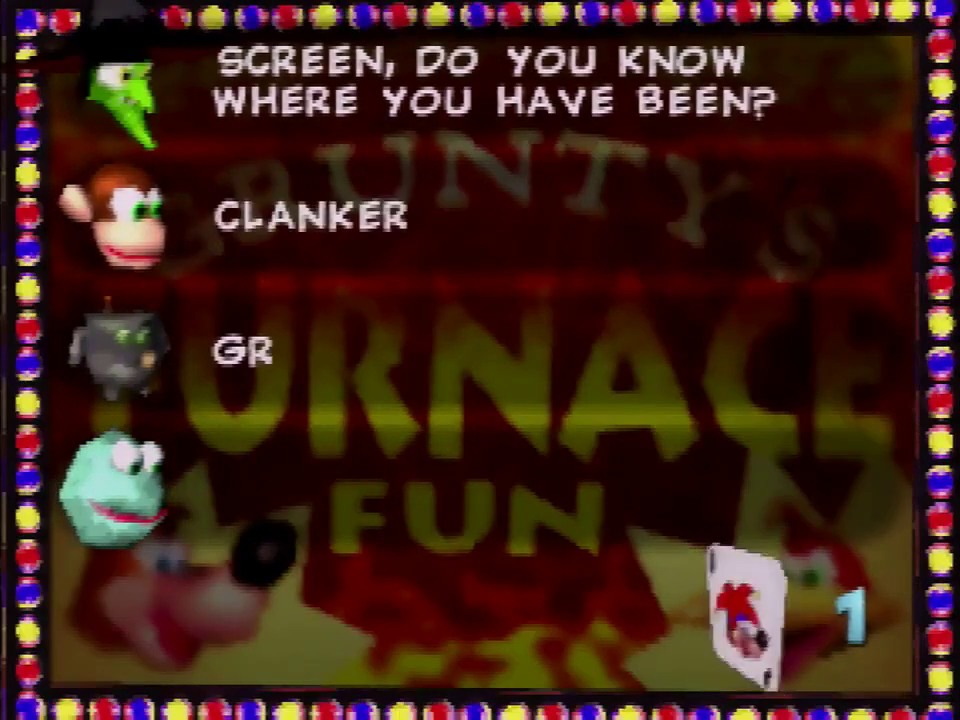
{"buttons": [], "left_stick": "center", "events": []}
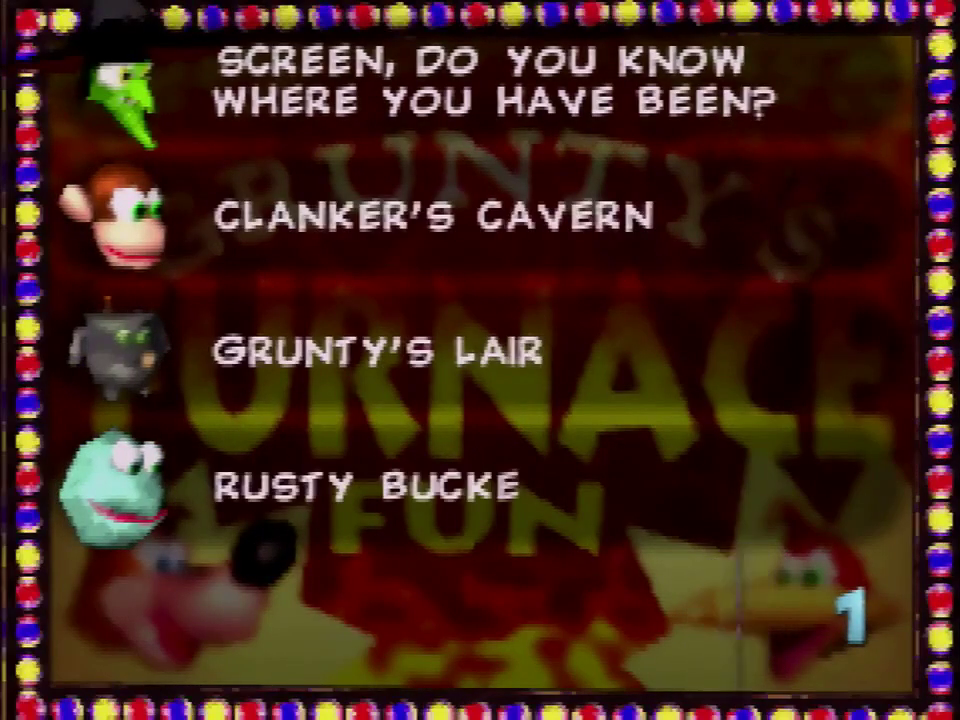
{"buttons": [], "left_stick": "center", "events": [[434, "A", "down"], [501, "A", "up"]]}
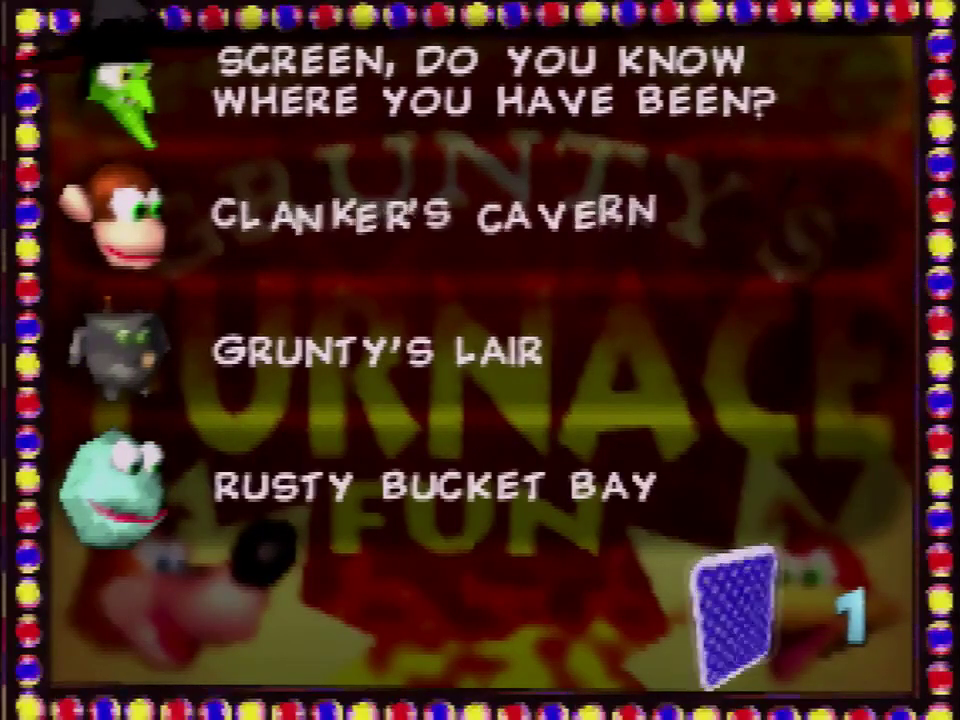
{"buttons": [], "left_stick": "center", "events": []}
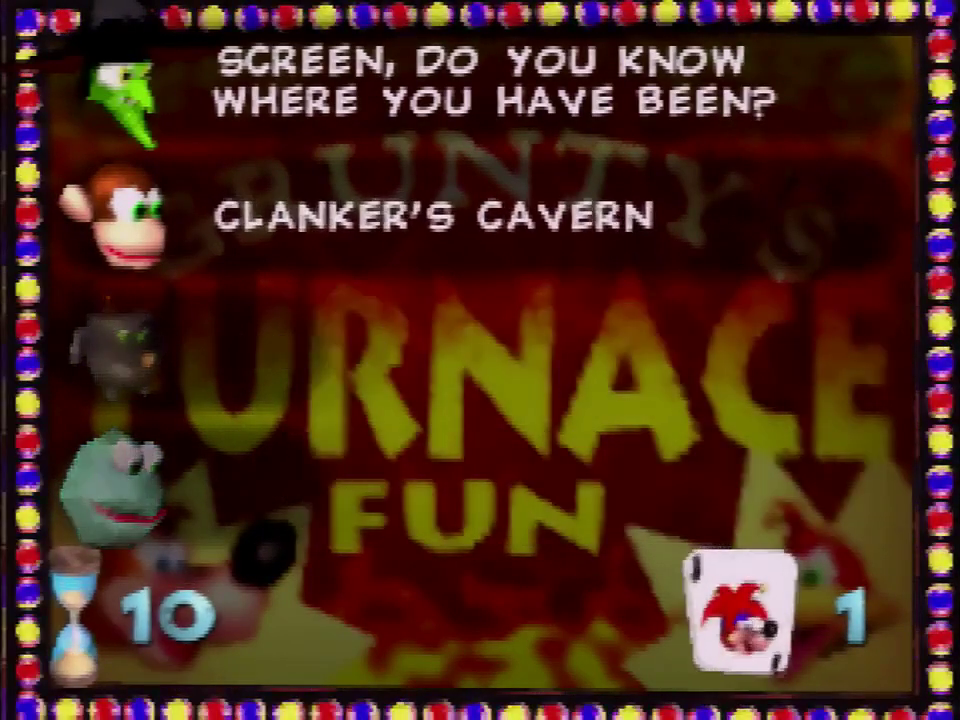
{"buttons": [], "left_stick": "center", "events": []}